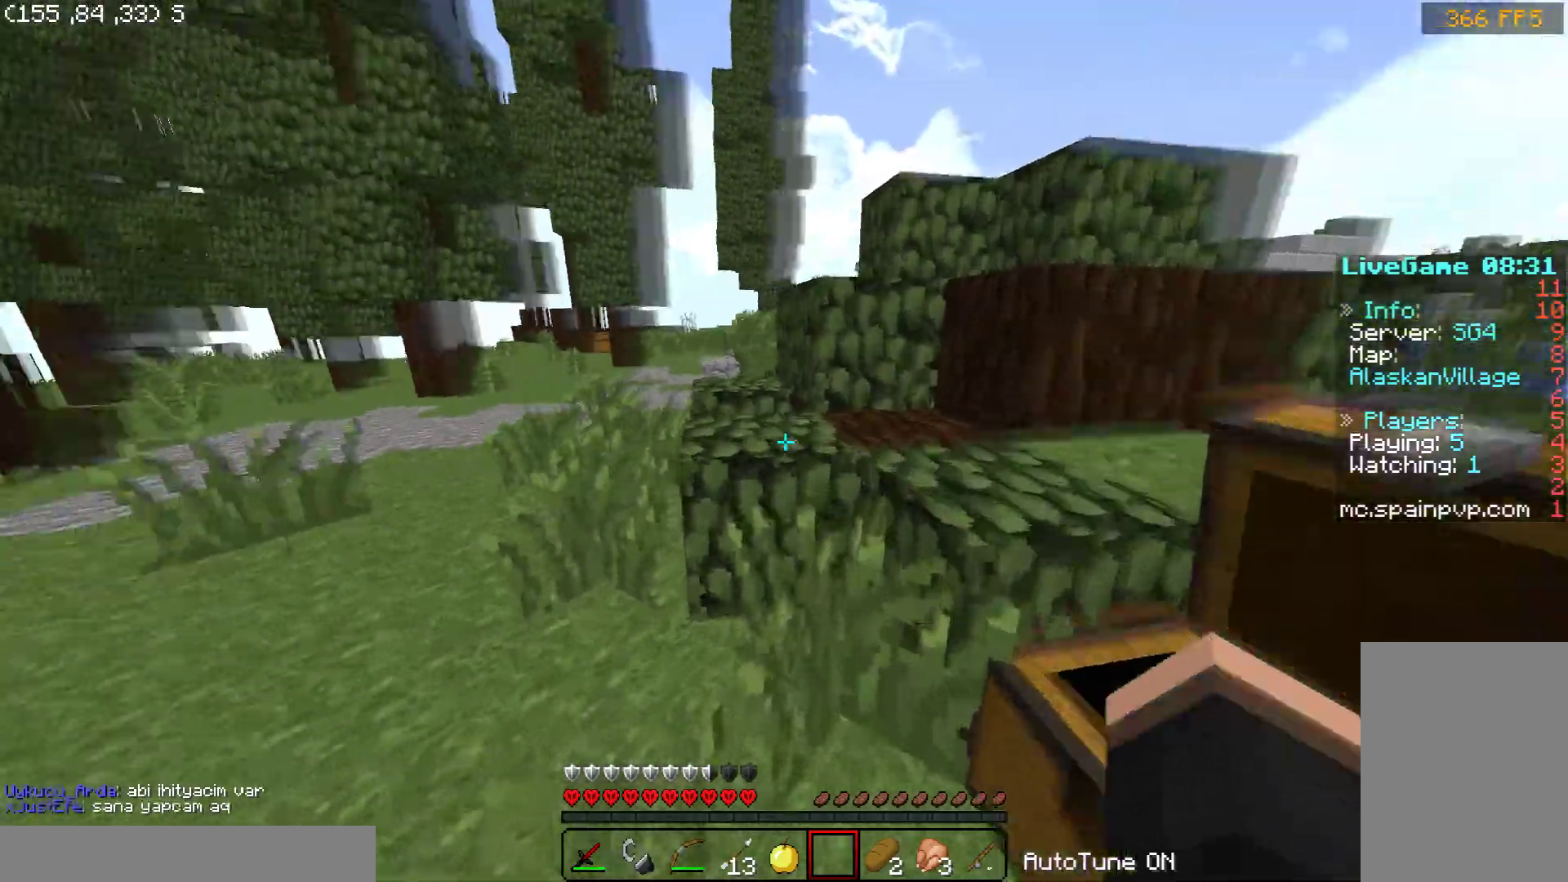
Gameplay with keyboard and mouse; each line is a JSON object with the keys and mouse buttons held at the frame after it. "events" lists presses ("down") and releases ("up") of "a", "d", "s", "space", "w", "mouse_left" and "mouse_right" between this image and that frame as [ms after this image, input, new state], when the widget could be followed in between. "mouse_left", "mouse_right" = the "left", "right" buttons of the "mouse" list. No other keys are recorded. Fast repeated clicks can show as one long hold. Mouse movement is not recorded.
{"keys": ["space", "w"], "mouse": [], "events": [[150, "a", "down"], [400, "a", "up"]]}
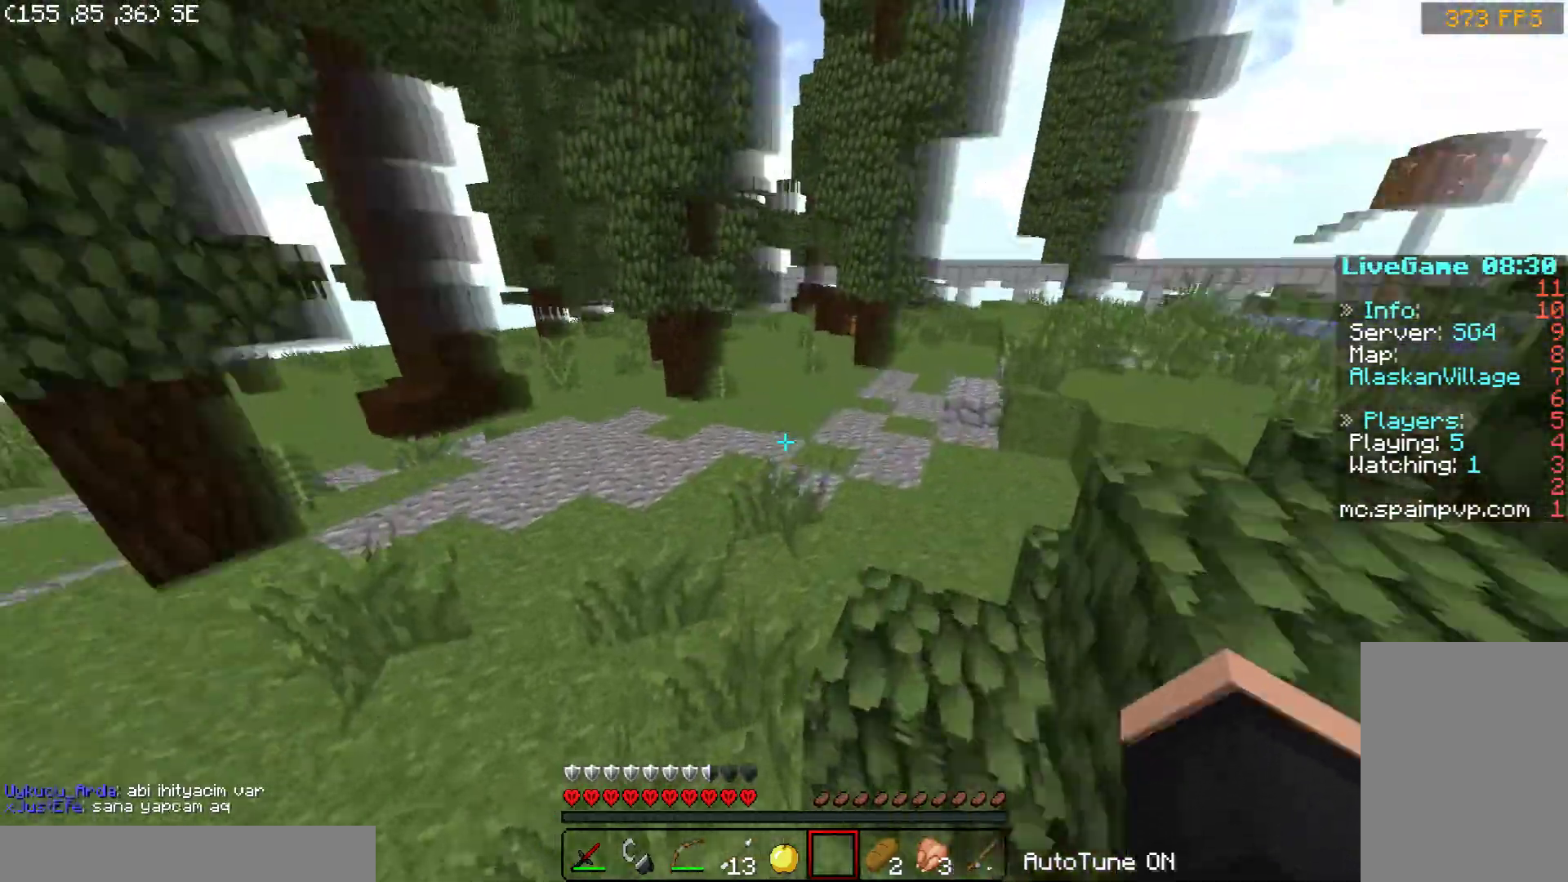
{"keys": ["space", "w"], "mouse": [], "events": []}
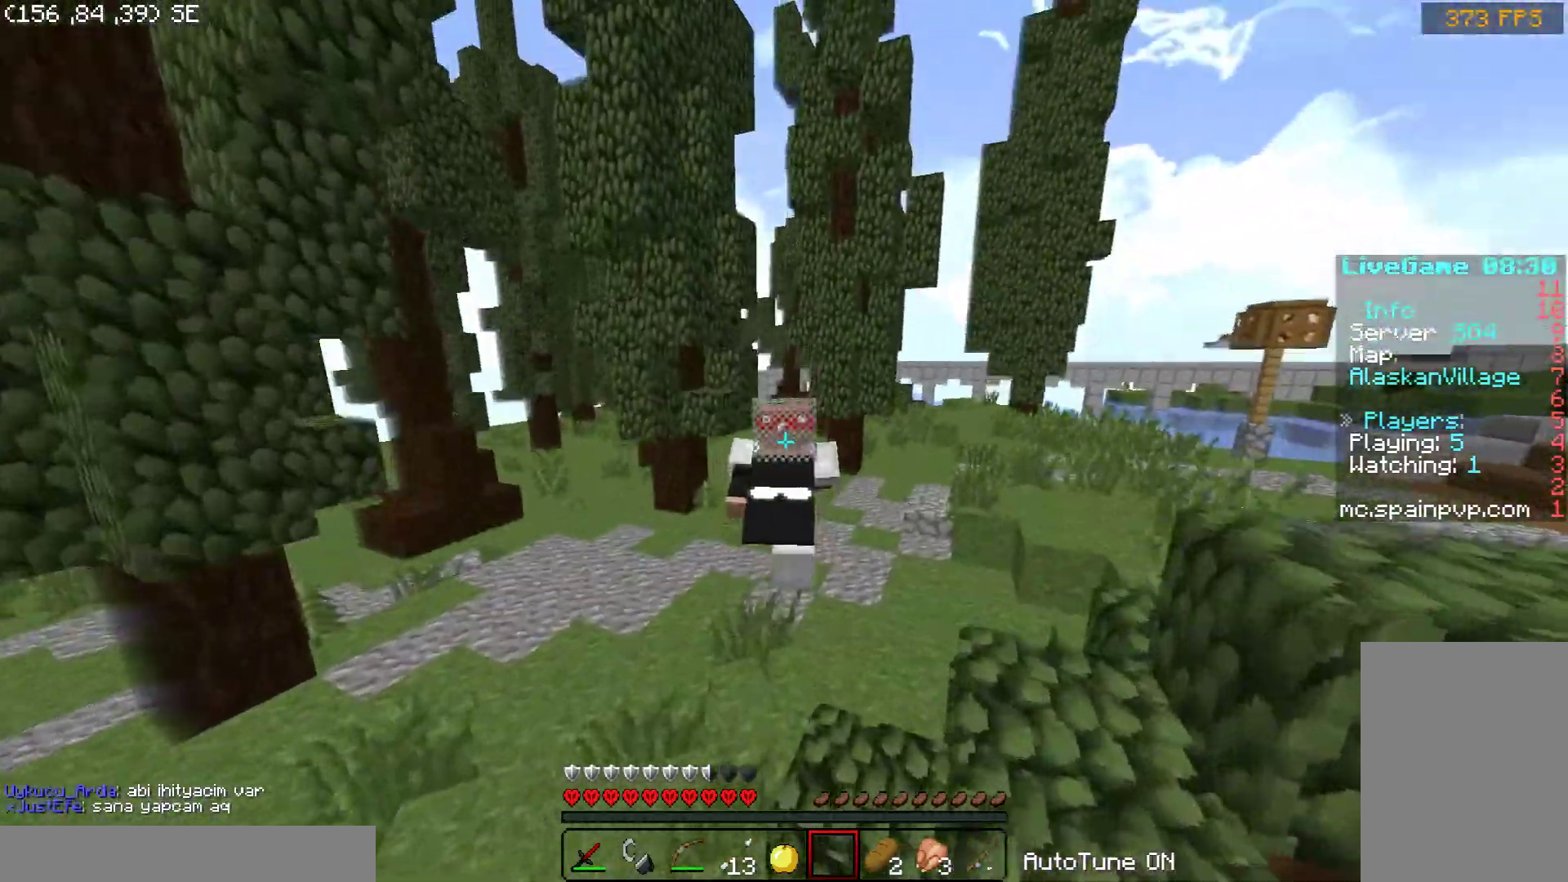
{"keys": ["space", "w"], "mouse": [], "events": []}
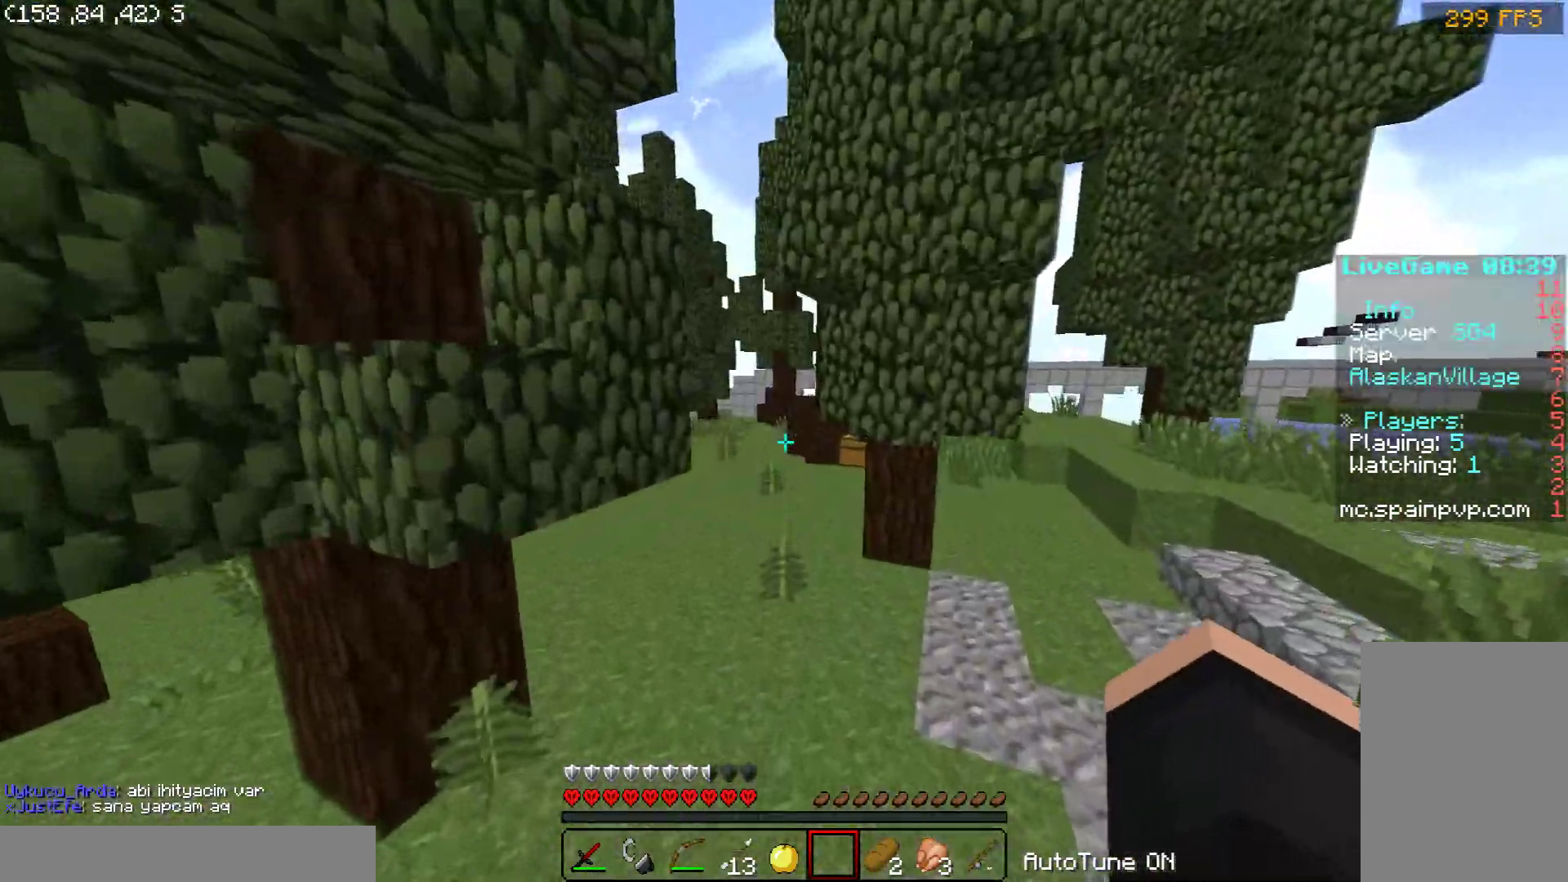
{"keys": ["space", "w"], "mouse": [], "events": [[150, "mouse_left", "down"], [250, "mouse_left", "up"], [300, "mouse_left", "down"], [450, "mouse_left", "up"]]}
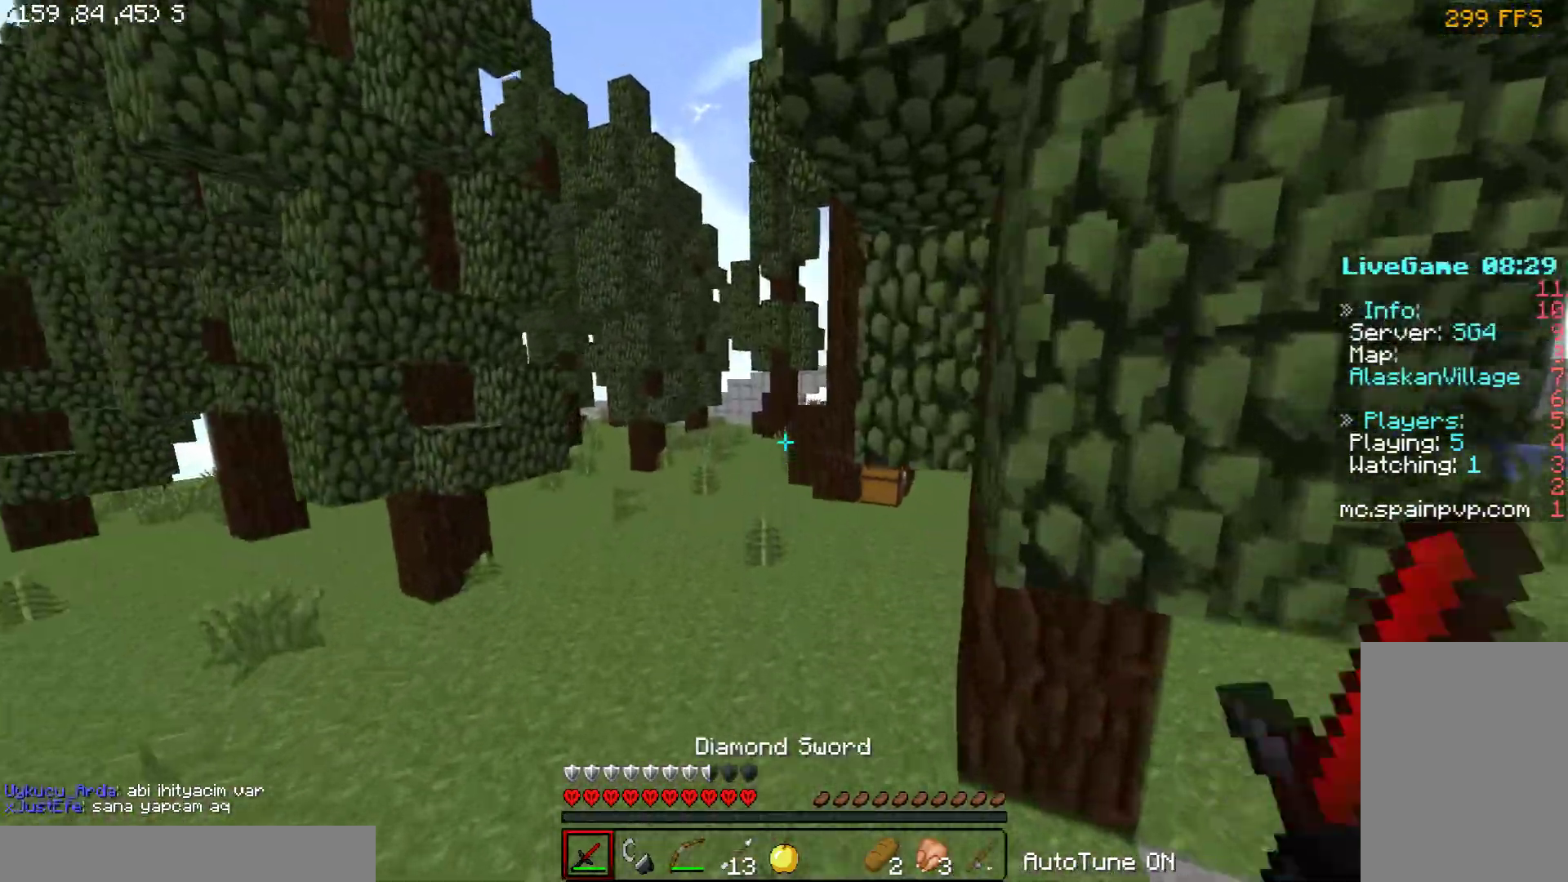
{"keys": ["w"], "mouse": ["left"], "events": [[50, "space", "up"], [400, "mouse_left", "down"]]}